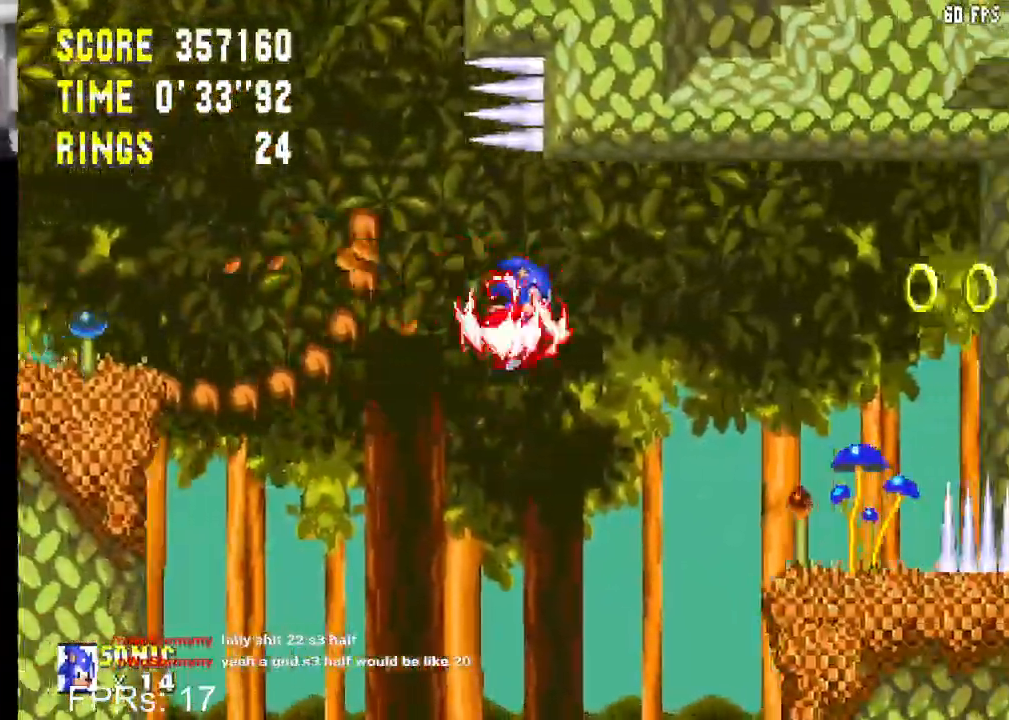
Gameplay with a controller (PlayStation layout); each line is a JSON object with the inputs held at the frame after it. "events" lists button and stick changes between this image and that frame as [ms after this image, input, new state], when the widget could be followed in between. Not read: L3 R3.
{"buttons": ["CROSS", "DPAD_RIGHT"], "left_stick": "center", "right_stick": "center", "events": [[17, "DPAD_RIGHT", "up"], [83, "DPAD_LEFT", "down"], [400, "DPAD_LEFT", "up"], [433, "CROSS", "down"], [450, "DPAD_RIGHT", "down"]]}
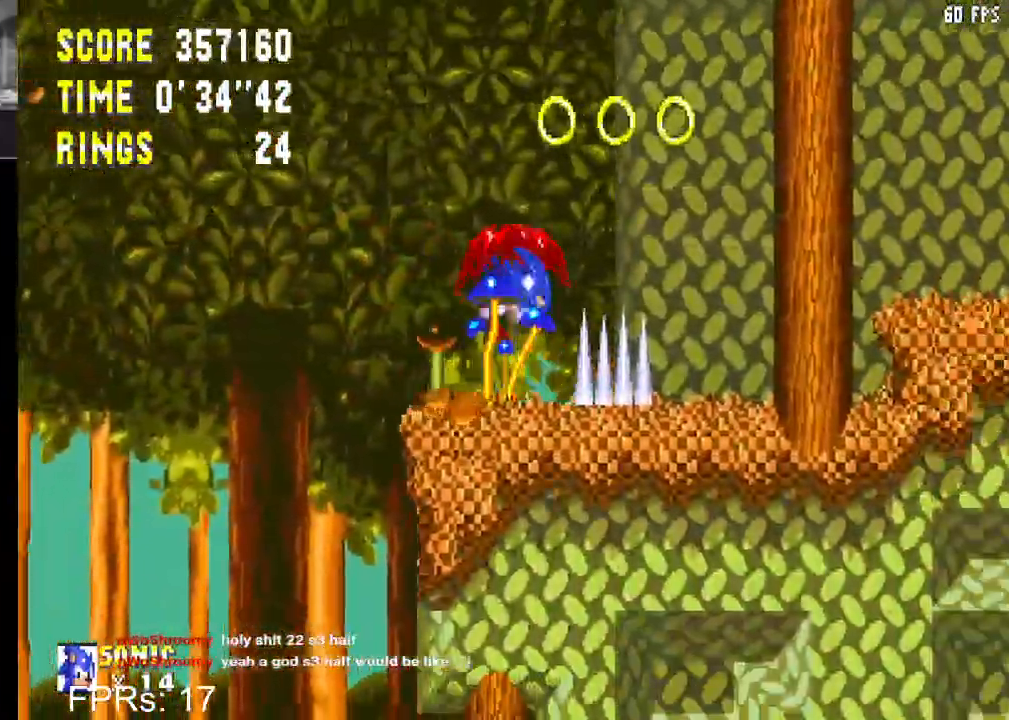
{"buttons": ["CROSS", "DPAD_RIGHT"], "left_stick": "center", "right_stick": "center", "events": [[350, "CROSS", "up"], [400, "CROSS", "down"]]}
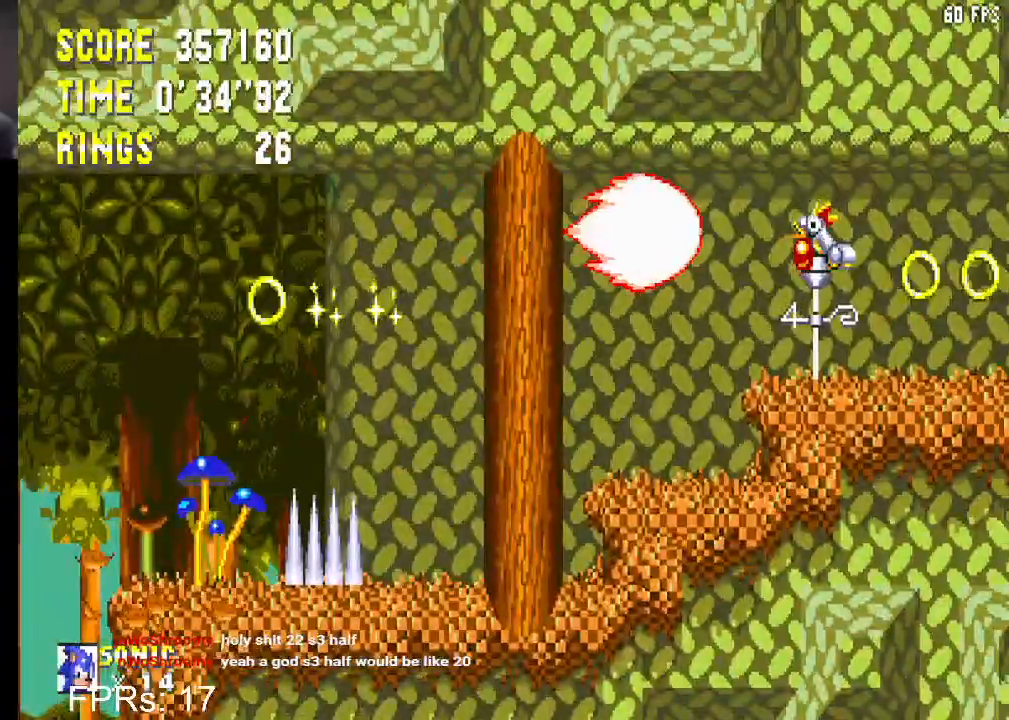
{"buttons": ["DPAD_RIGHT"], "left_stick": "center", "right_stick": "center", "events": [[50, "CROSS", "up"], [300, "CROSS", "down"], [483, "CROSS", "up"]]}
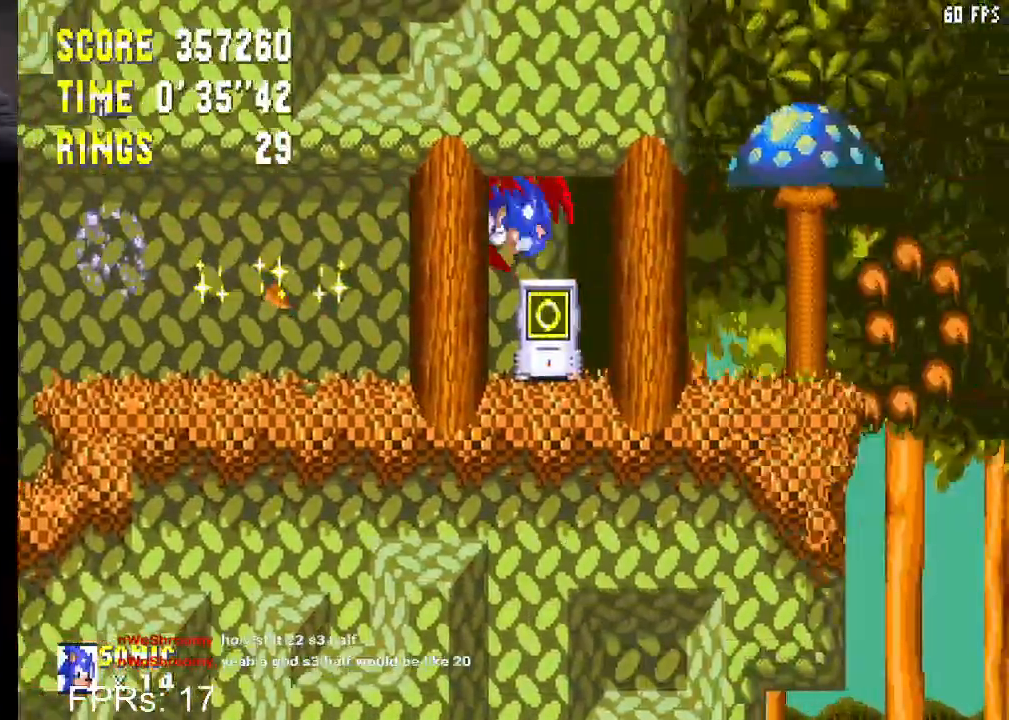
{"buttons": ["DPAD_RIGHT"], "left_stick": "center", "right_stick": "center", "events": [[33, "CROSS", "down"], [150, "CROSS", "up"]]}
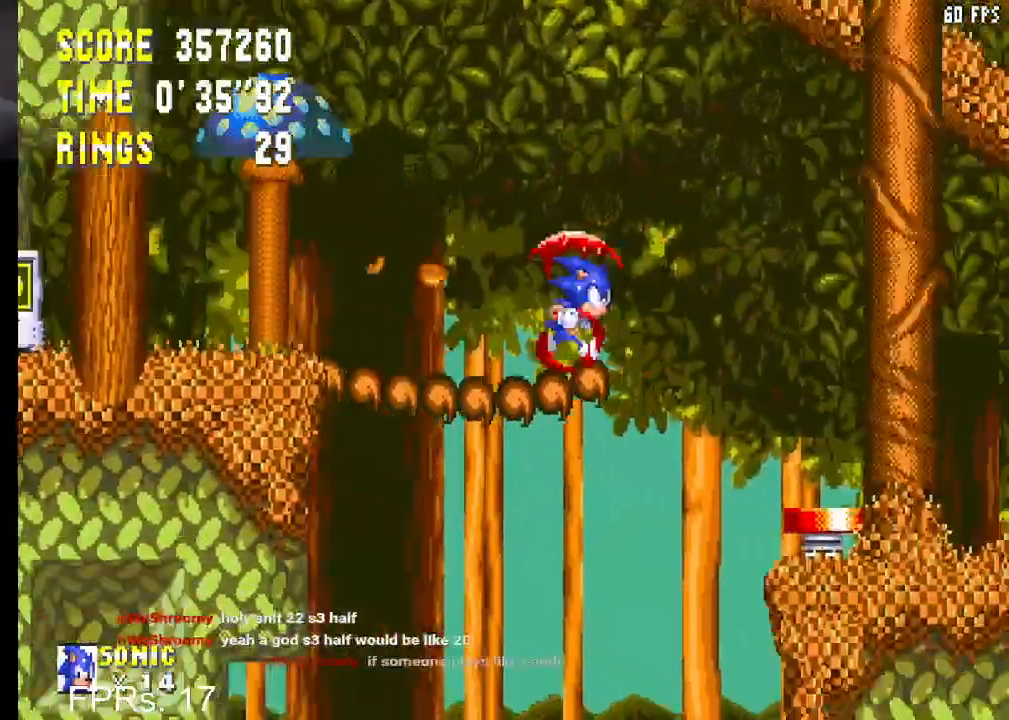
{"buttons": ["DPAD_DOWN"], "left_stick": "center", "right_stick": "center", "events": [[200, "DPAD_RIGHT", "up"], [417, "DPAD_DOWN", "down"]]}
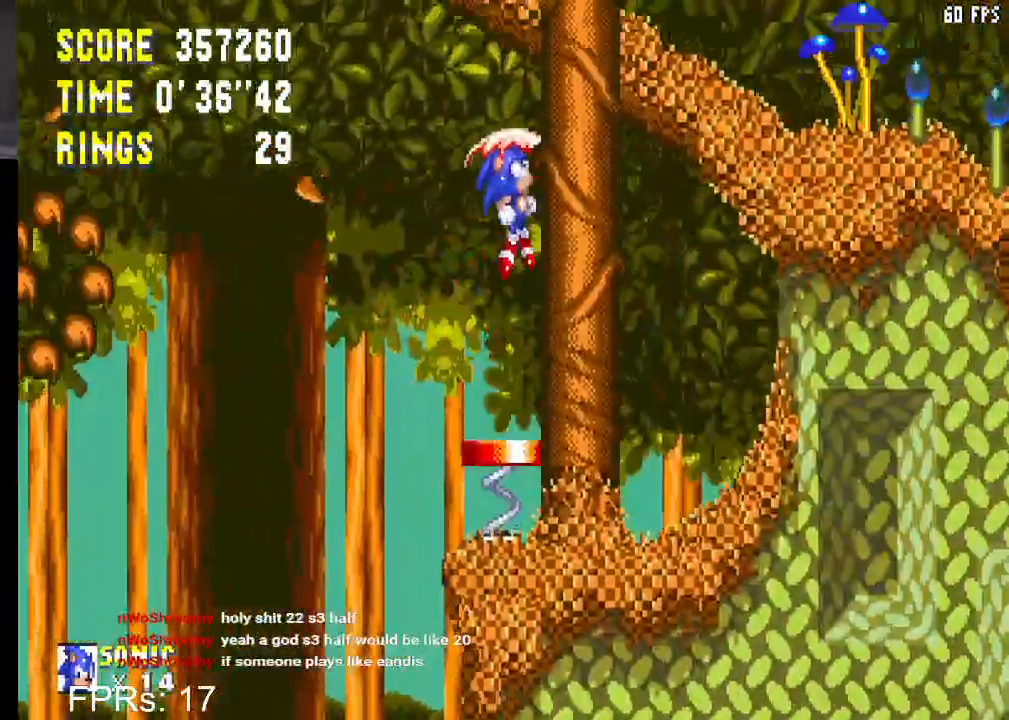
{"buttons": ["DPAD_DOWN"], "left_stick": "center", "right_stick": "center", "events": []}
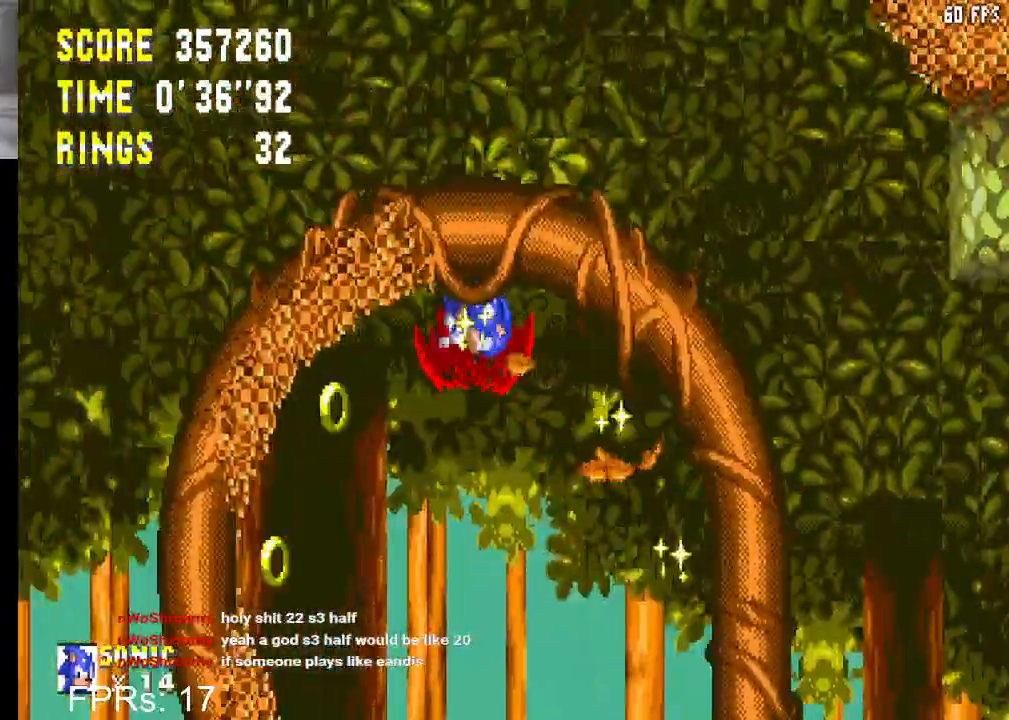
{"buttons": ["DPAD_RIGHT"], "left_stick": "center", "right_stick": "center", "events": [[133, "CROSS", "down"], [167, "DPAD_RIGHT", "down"], [200, "DPAD_DOWN", "up"], [217, "CROSS", "up"]]}
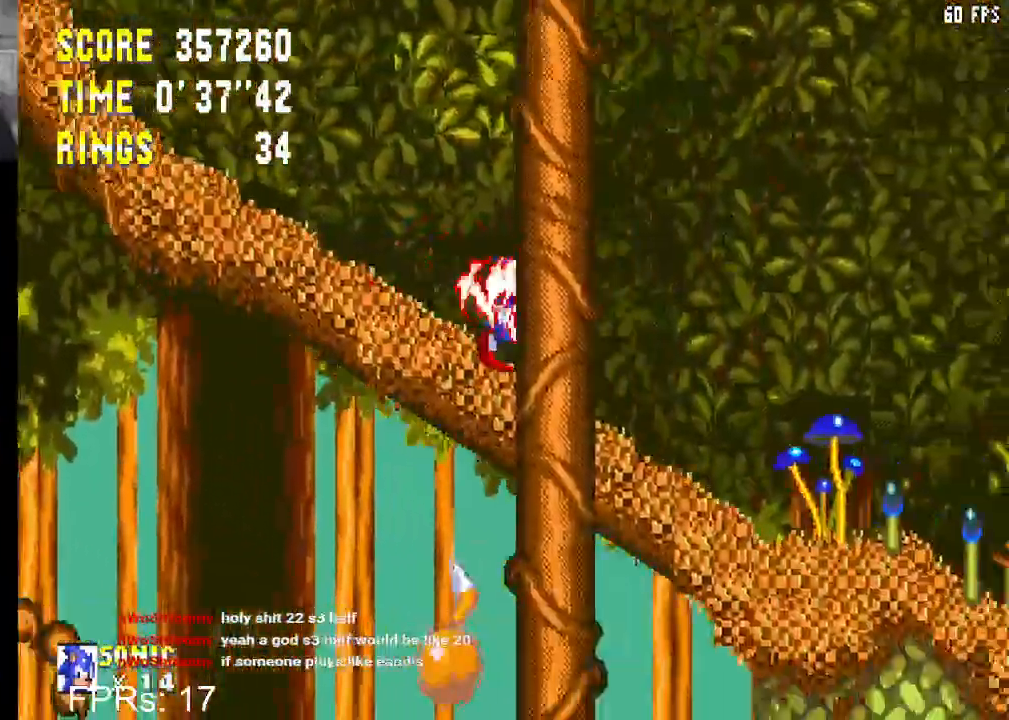
{"buttons": ["DPAD_RIGHT"], "left_stick": "center", "right_stick": "center", "events": []}
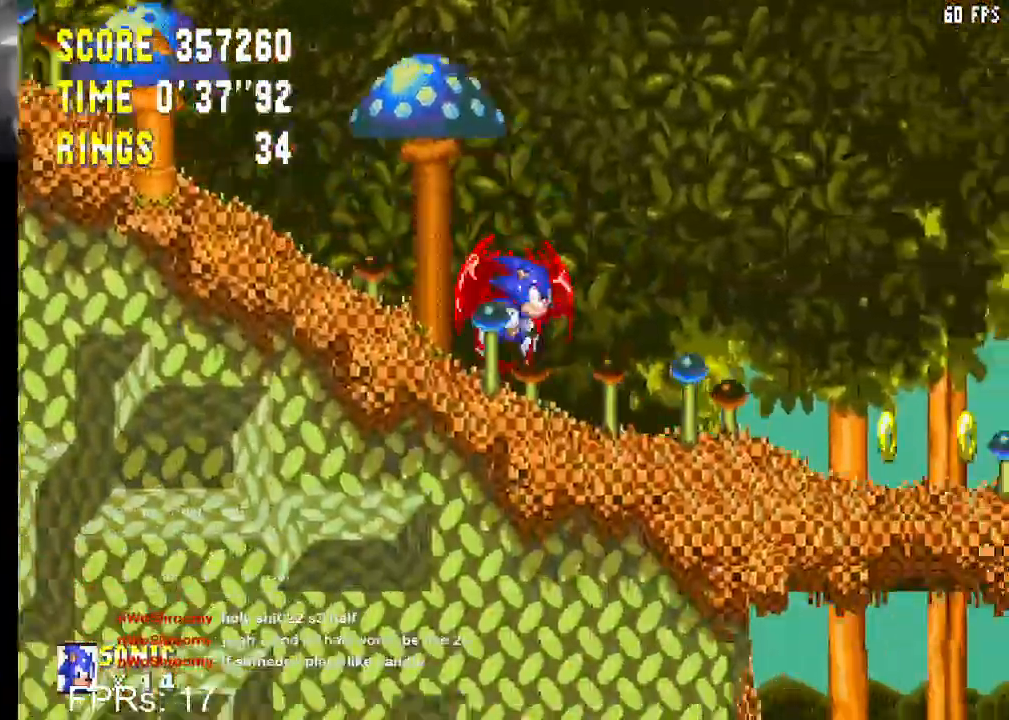
{"buttons": ["DPAD_RIGHT"], "left_stick": "center", "right_stick": "center", "events": []}
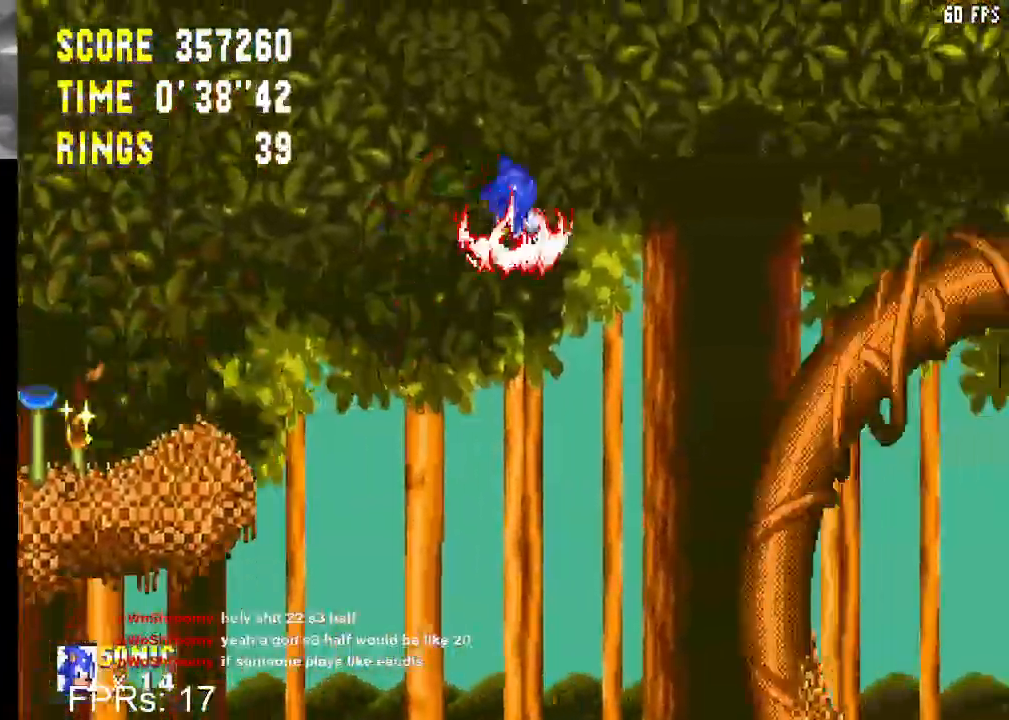
{"buttons": ["DPAD_RIGHT"], "left_stick": "center", "right_stick": "center", "events": []}
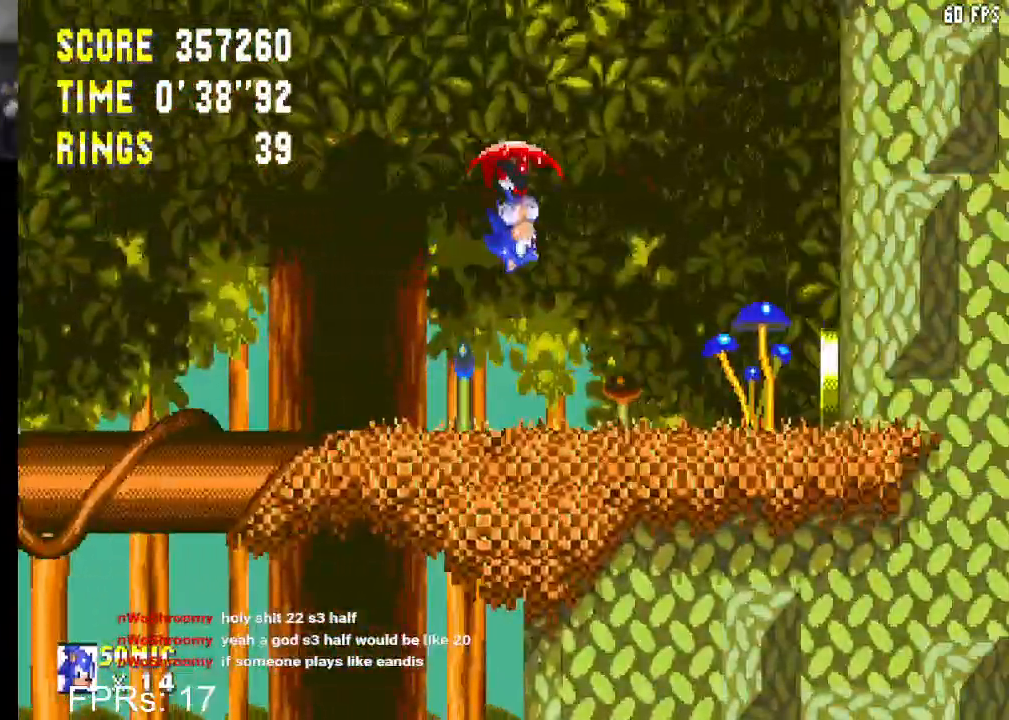
{"buttons": ["DPAD_LEFT"], "left_stick": "center", "right_stick": "center", "events": [[50, "DPAD_RIGHT", "up"], [250, "DPAD_LEFT", "down"]]}
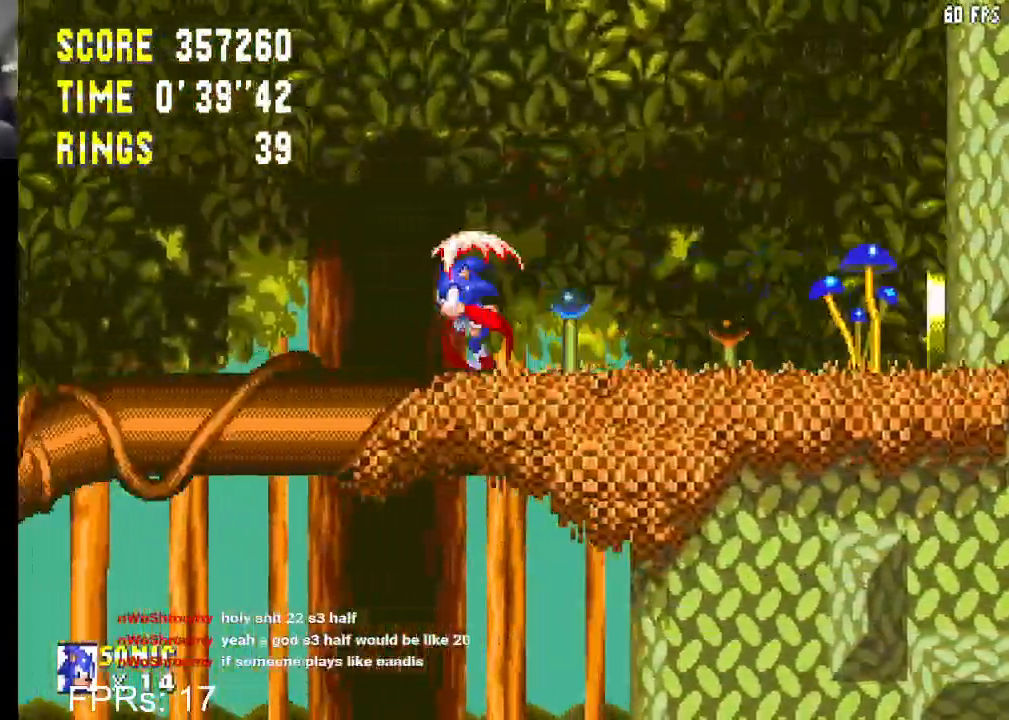
{"buttons": ["DPAD_RIGHT"], "left_stick": "center", "right_stick": "center", "events": [[283, "DPAD_LEFT", "up"], [300, "CROSS", "down"], [317, "DPAD_RIGHT", "down"], [383, "CROSS", "up"]]}
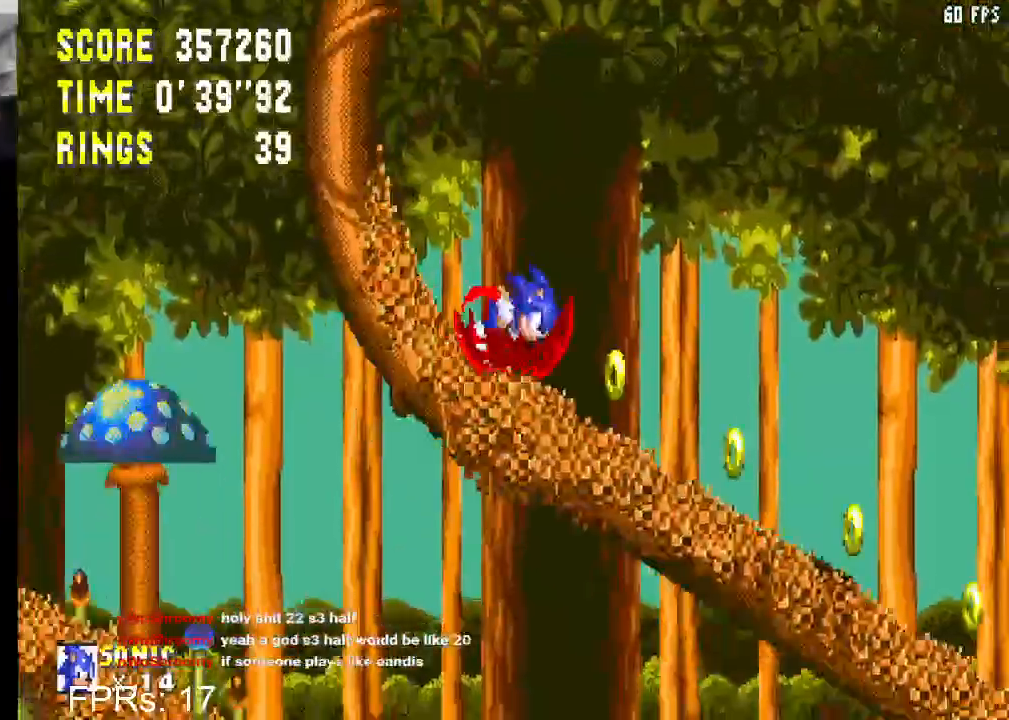
{"buttons": ["DPAD_RIGHT"], "left_stick": "center", "right_stick": "center", "events": []}
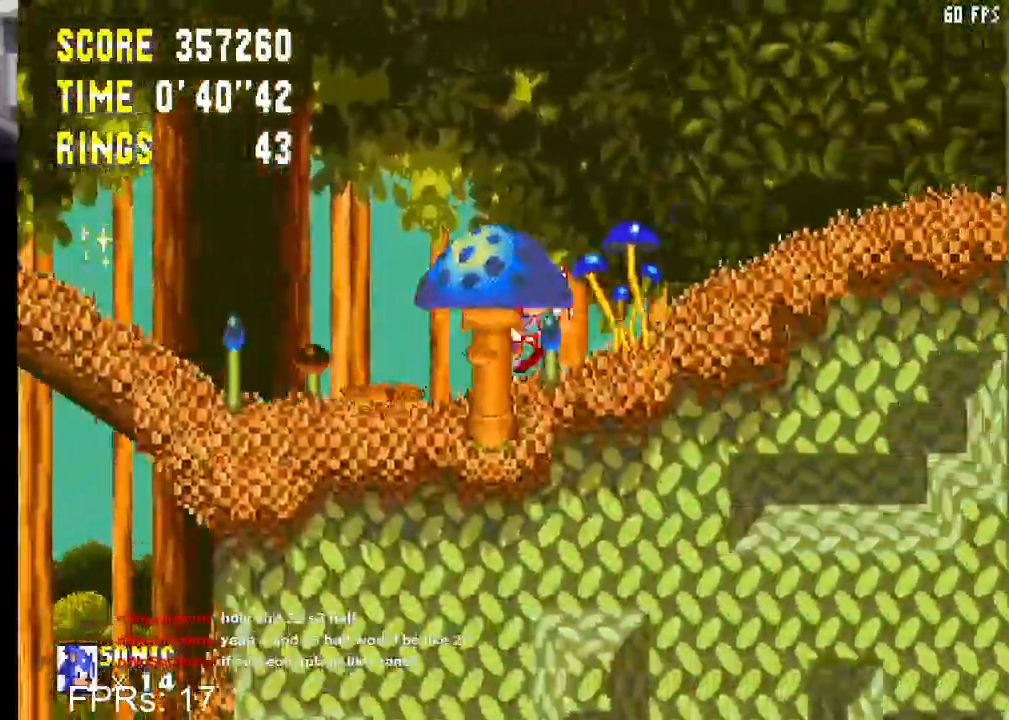
{"buttons": ["DPAD_RIGHT"], "left_stick": "center", "right_stick": "center", "events": []}
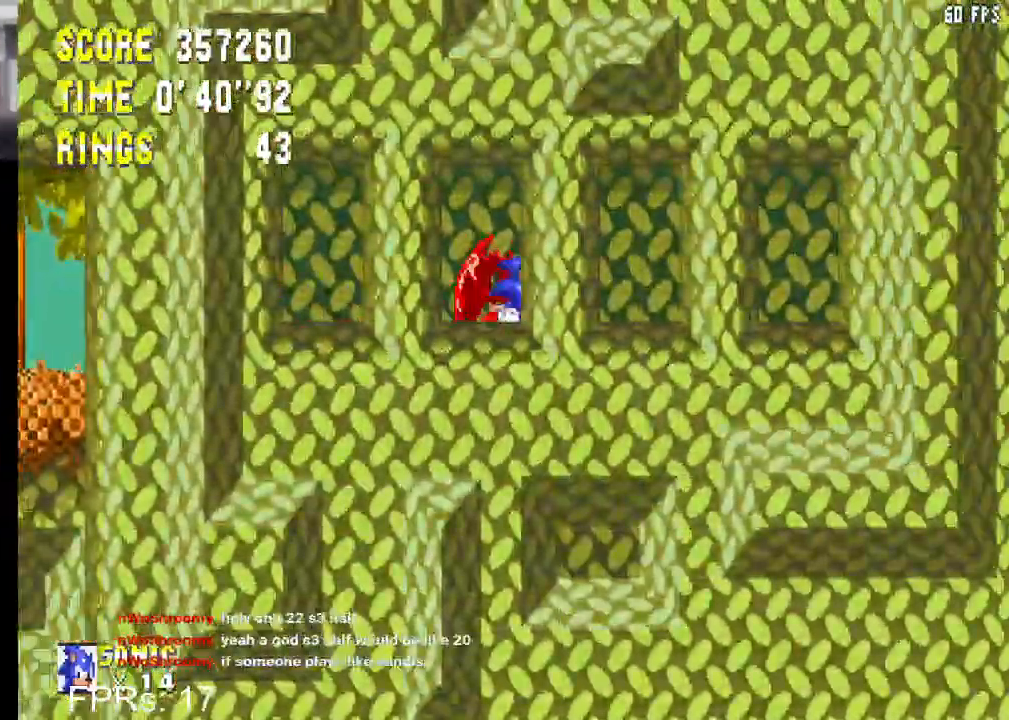
{"buttons": ["DPAD_DOWN"], "left_stick": "center", "right_stick": "center", "events": [[383, "DPAD_DOWN", "down"], [433, "DPAD_RIGHT", "up"]]}
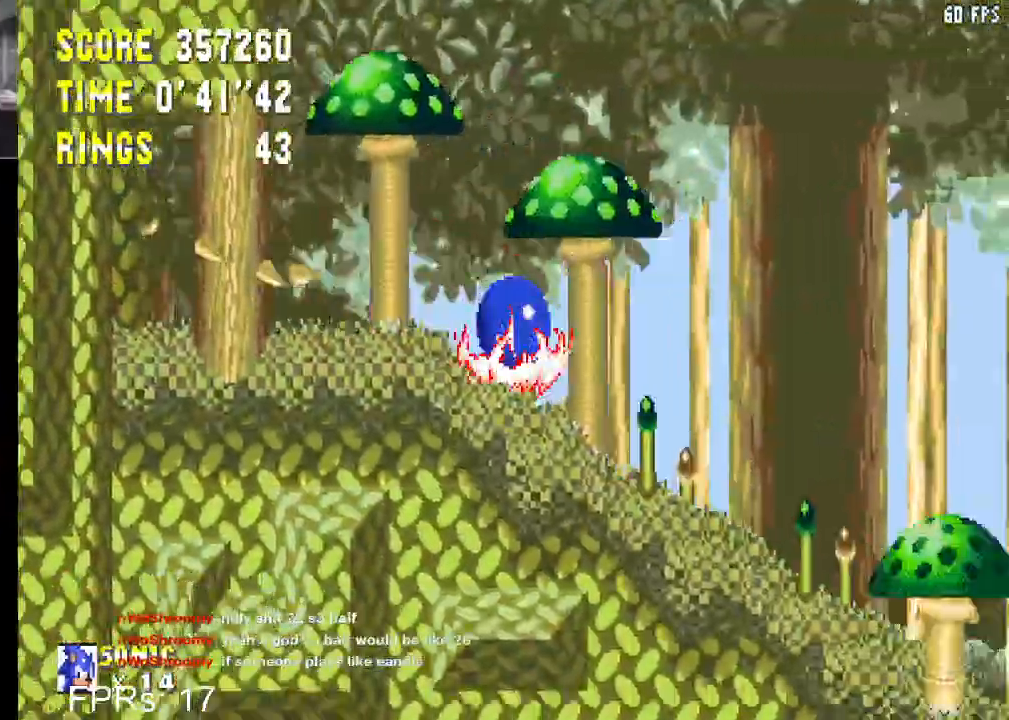
{"buttons": [], "left_stick": "center", "right_stick": "center", "events": [[183, "DPAD_DOWN", "up"]]}
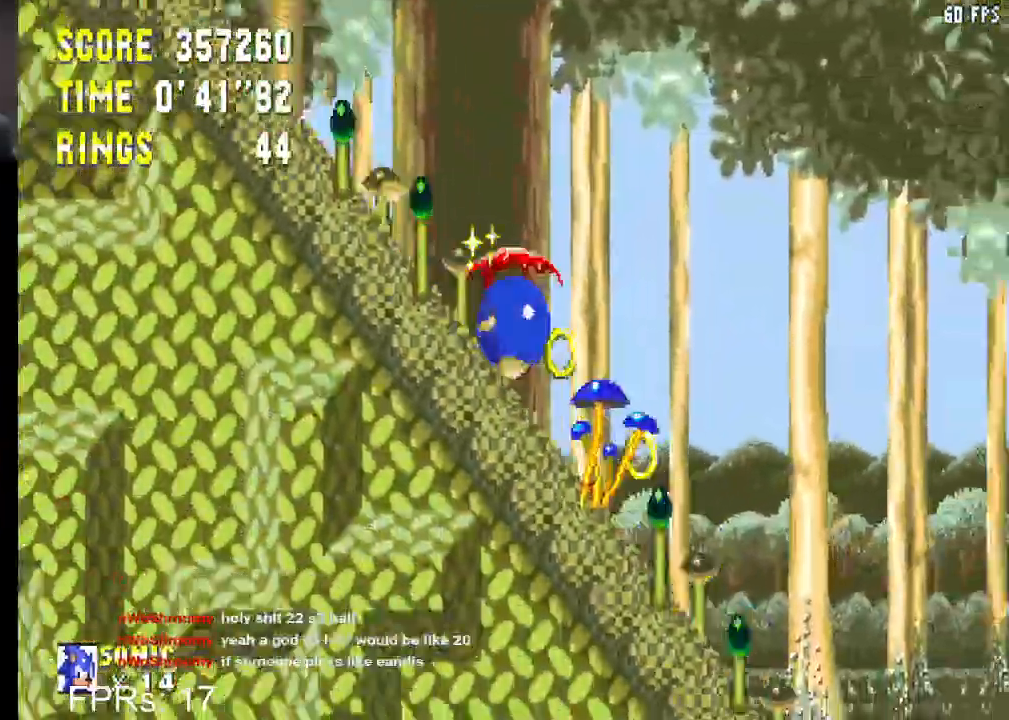
{"buttons": ["DPAD_RIGHT"], "left_stick": "center", "right_stick": "center", "events": [[333, "DPAD_RIGHT", "down"]]}
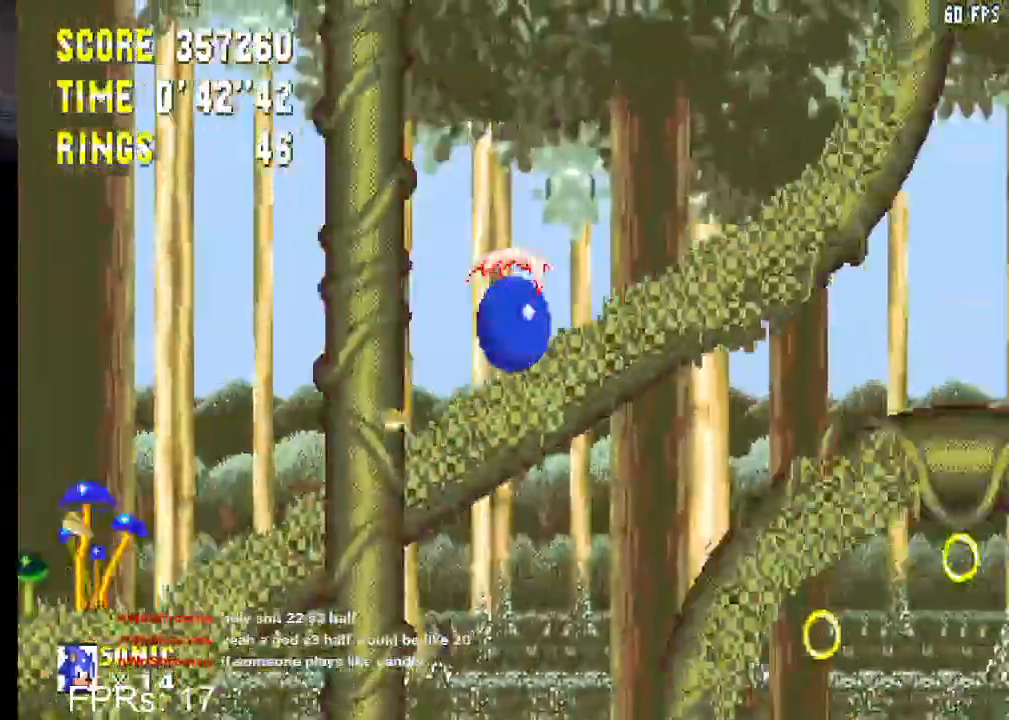
{"buttons": ["DPAD_RIGHT"], "left_stick": "center", "right_stick": "center", "events": []}
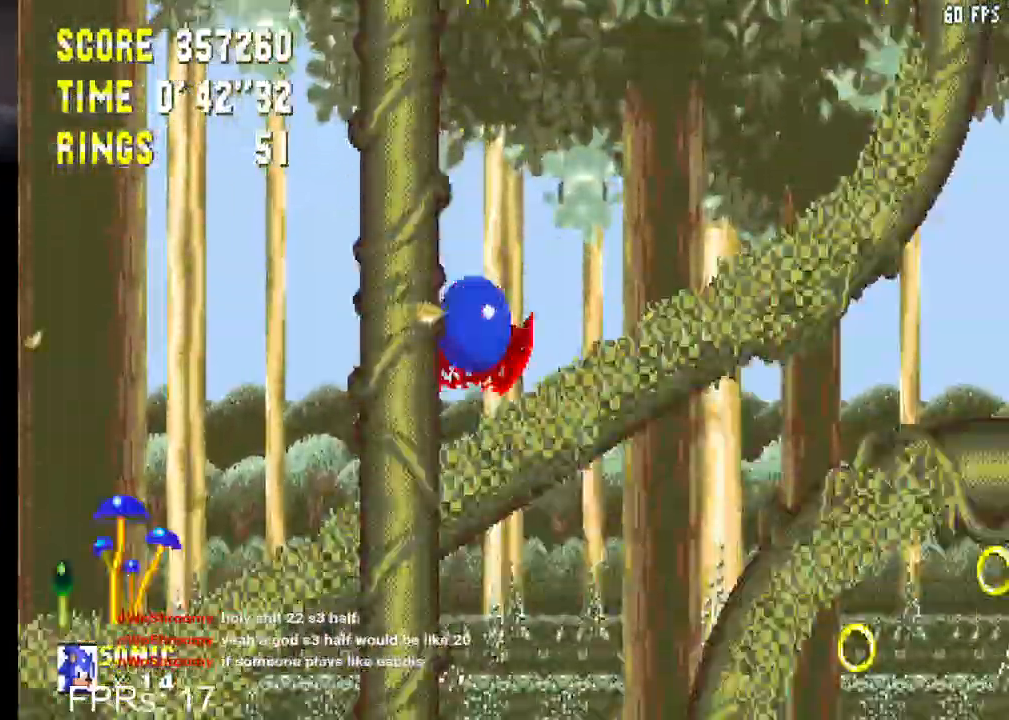
{"buttons": ["DPAD_RIGHT"], "left_stick": "center", "right_stick": "center", "events": []}
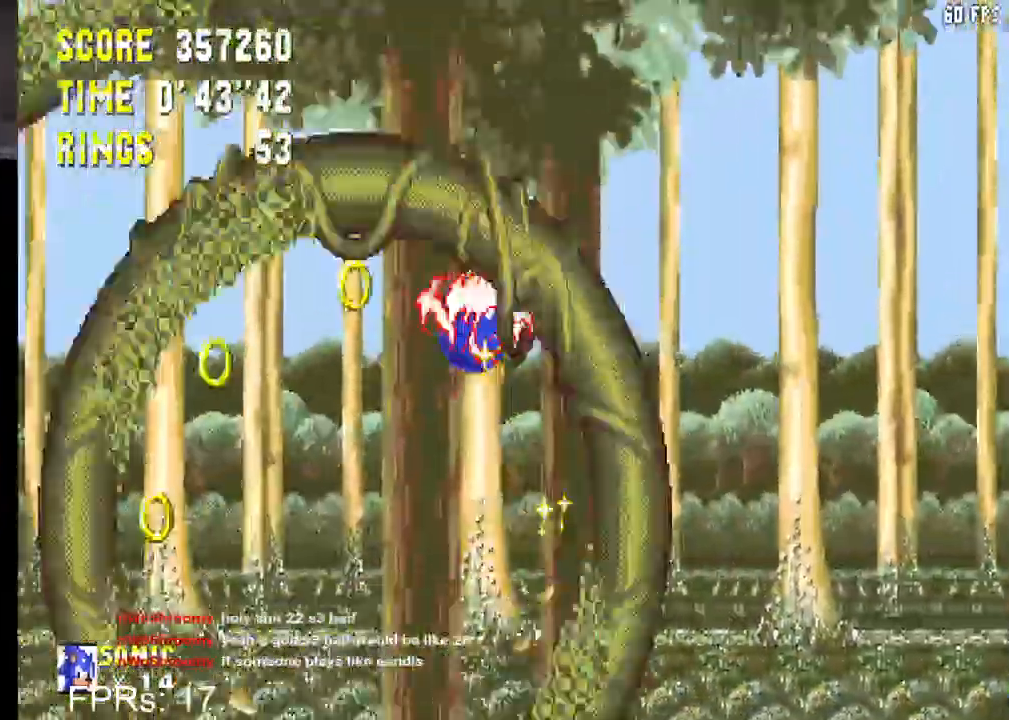
{"buttons": ["DPAD_RIGHT"], "left_stick": "center", "right_stick": "center", "events": []}
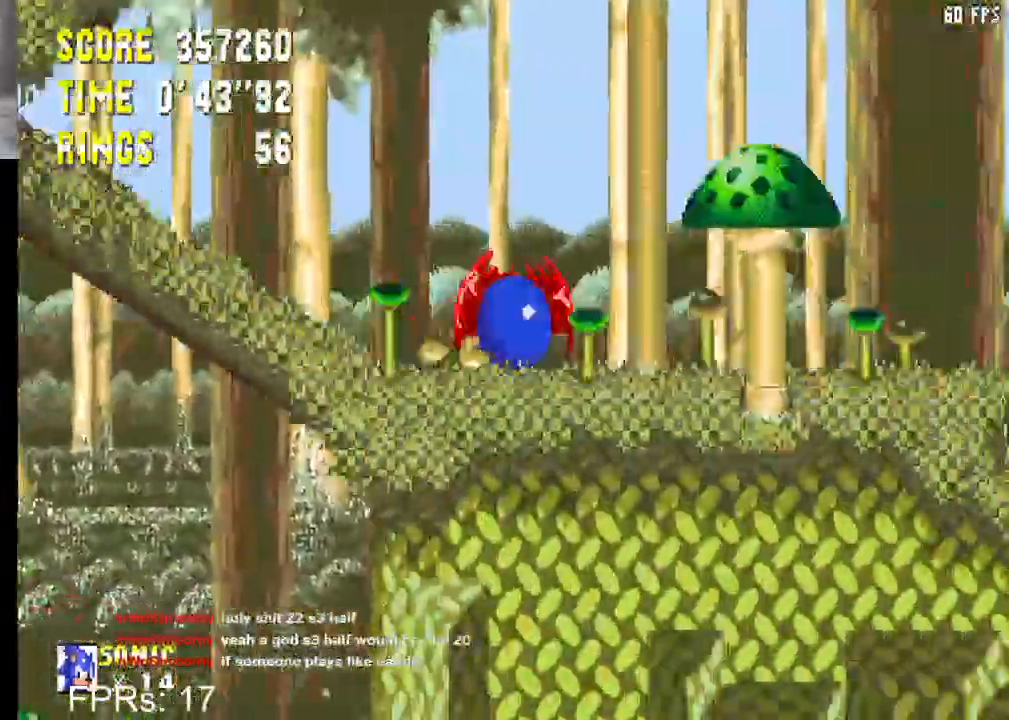
{"buttons": ["DPAD_RIGHT"], "left_stick": "center", "right_stick": "center", "events": []}
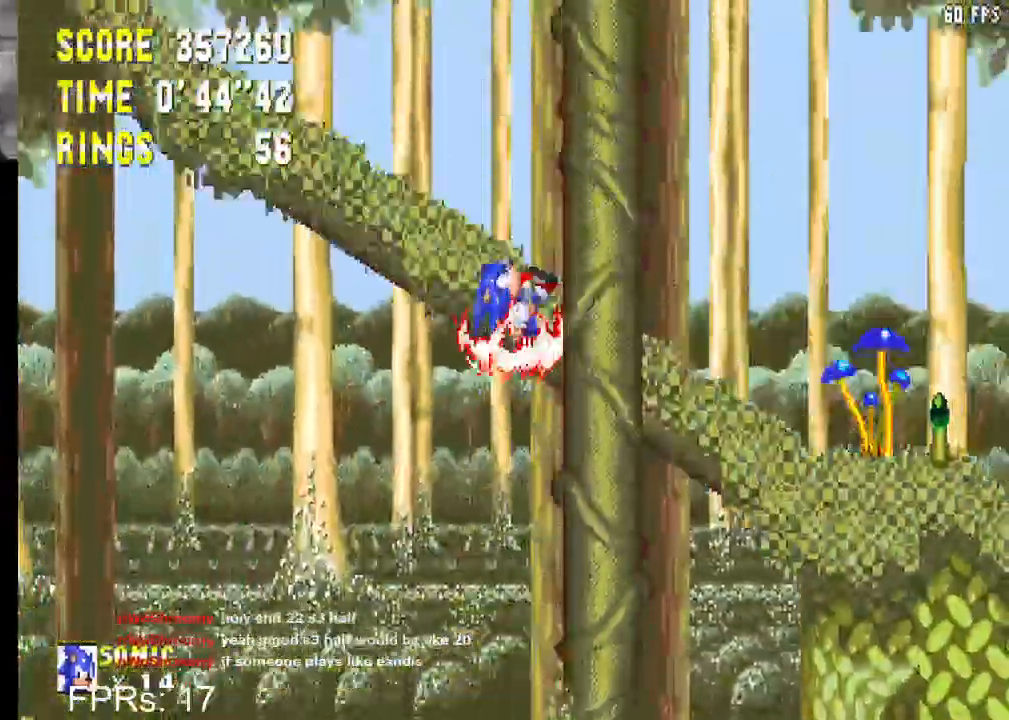
{"buttons": ["CROSS", "DPAD_RIGHT"], "left_stick": "center", "right_stick": "center", "events": [[483, "CROSS", "down"]]}
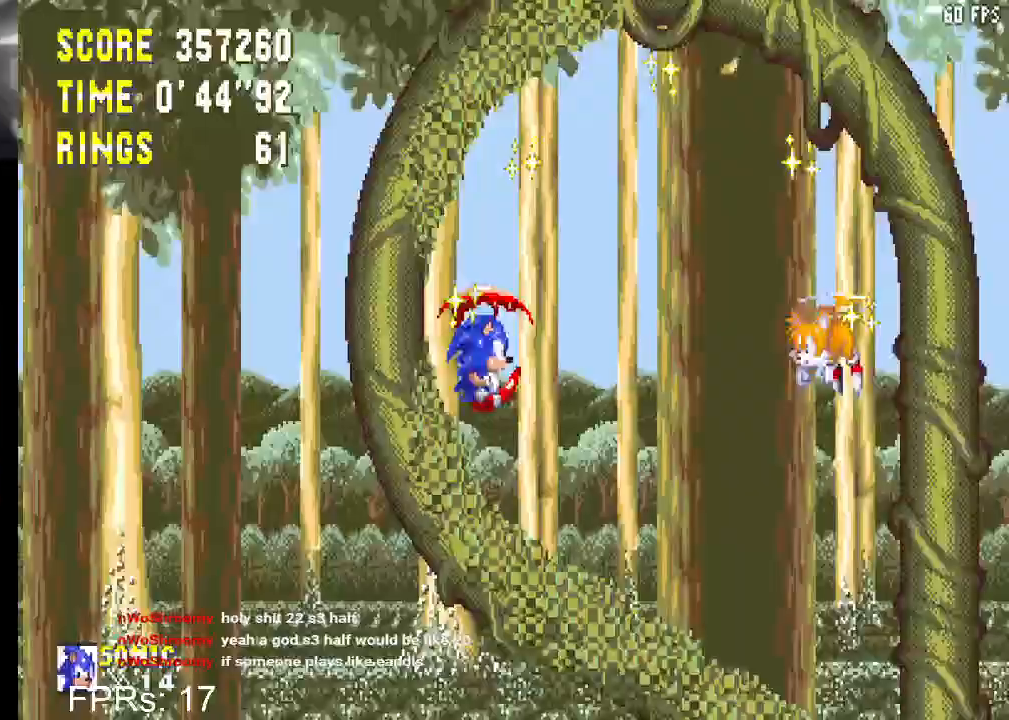
{"buttons": ["DPAD_RIGHT"], "left_stick": "center", "right_stick": "center", "events": [[67, "CROSS", "up"]]}
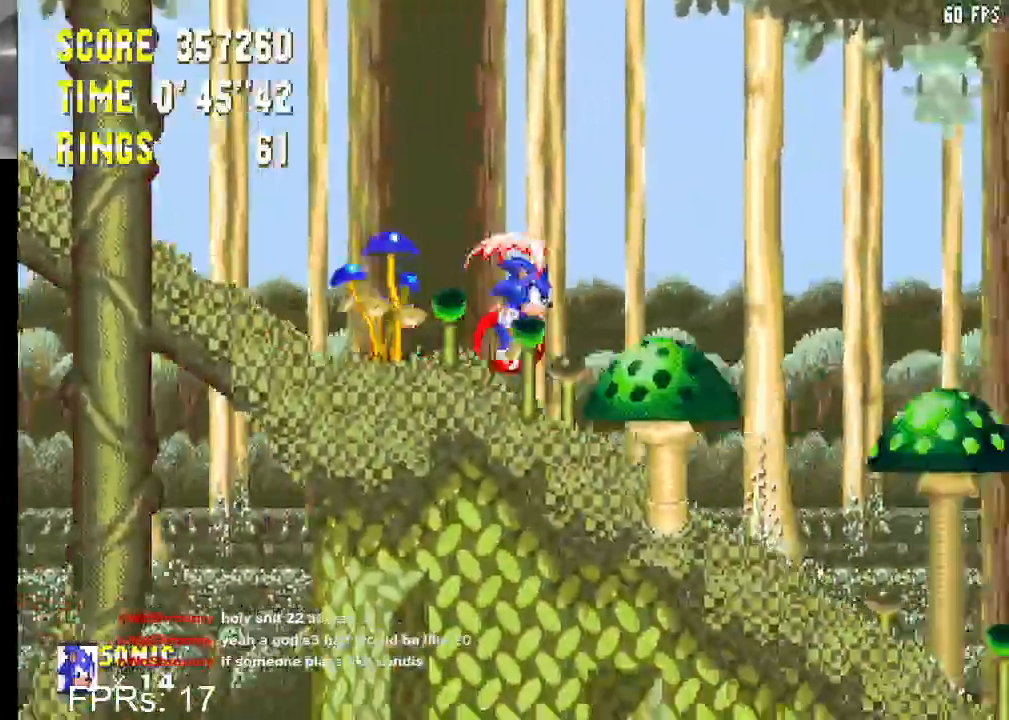
{"buttons": ["DPAD_RIGHT"], "left_stick": "center", "right_stick": "center", "events": []}
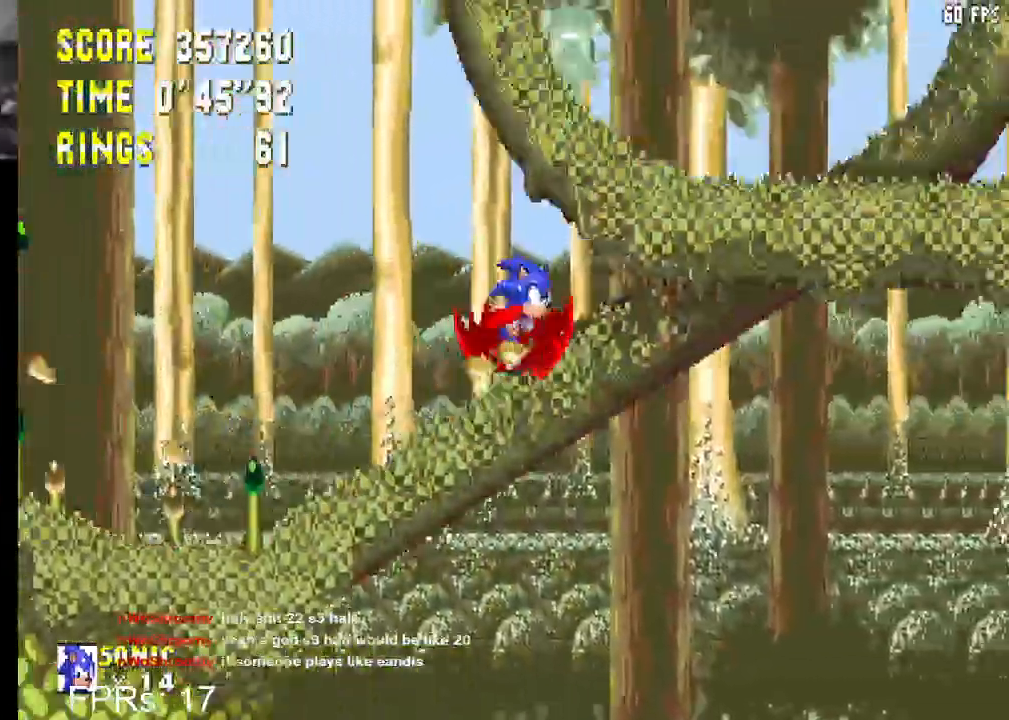
{"buttons": ["DPAD_RIGHT"], "left_stick": "center", "right_stick": "center", "events": []}
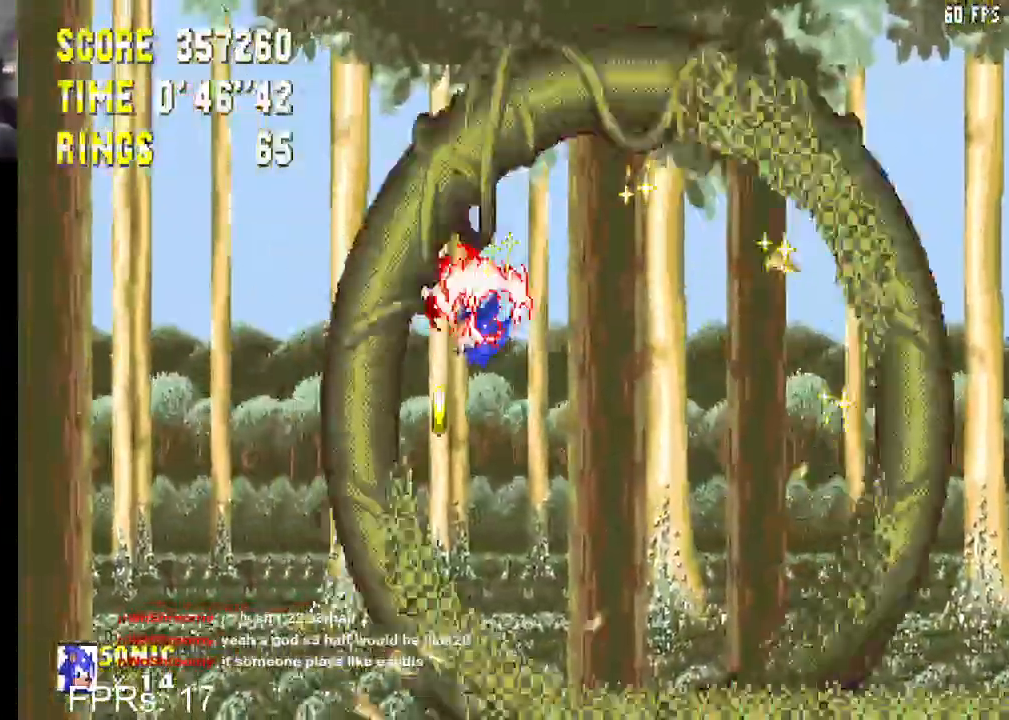
{"buttons": ["CROSS", "DPAD_RIGHT"], "left_stick": "center", "right_stick": "center", "events": [[17, "CROSS", "down"], [183, "CROSS", "up"], [383, "CROSS", "down"]]}
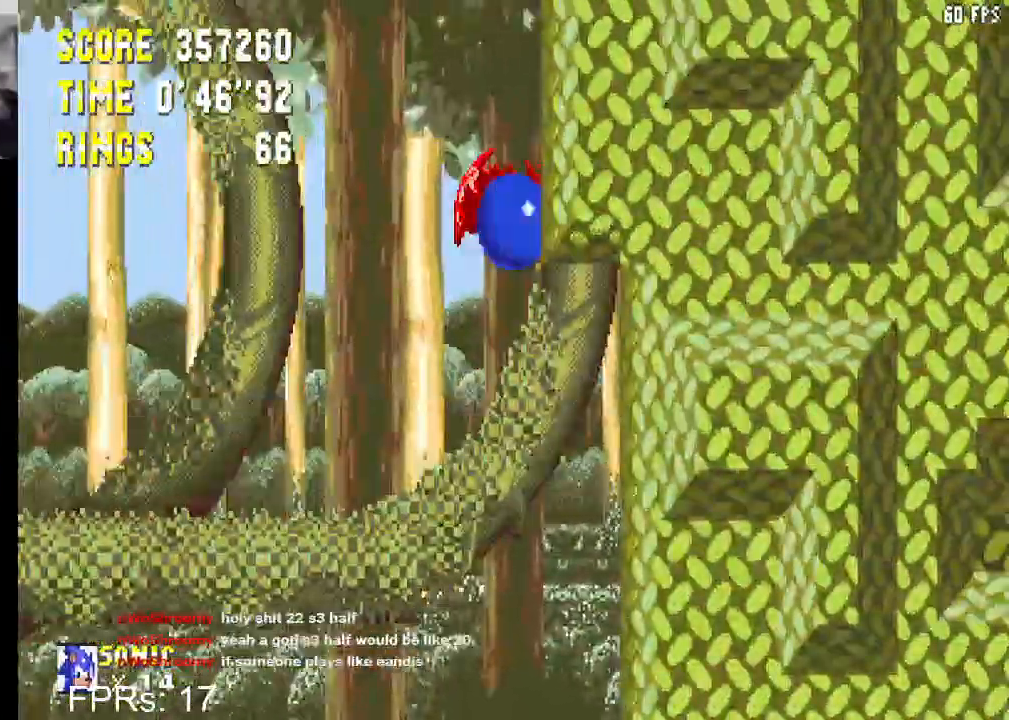
{"buttons": ["CROSS", "DPAD_RIGHT"], "left_stick": "center", "right_stick": "center", "events": []}
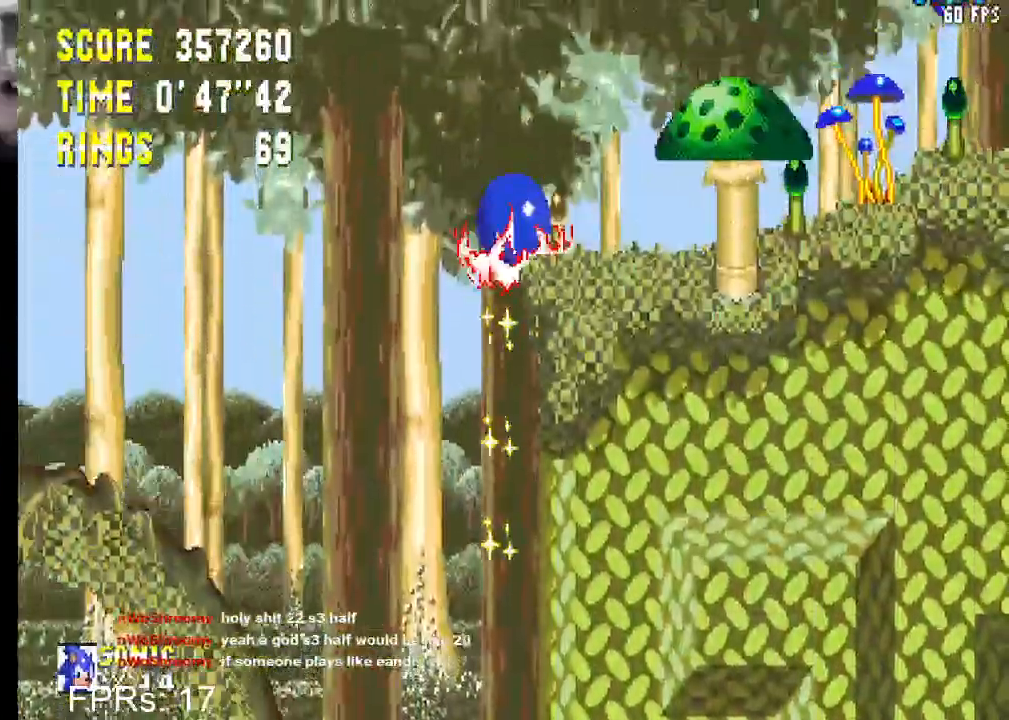
{"buttons": ["DPAD_RIGHT"], "left_stick": "center", "right_stick": "center", "events": [[100, "CROSS", "up"]]}
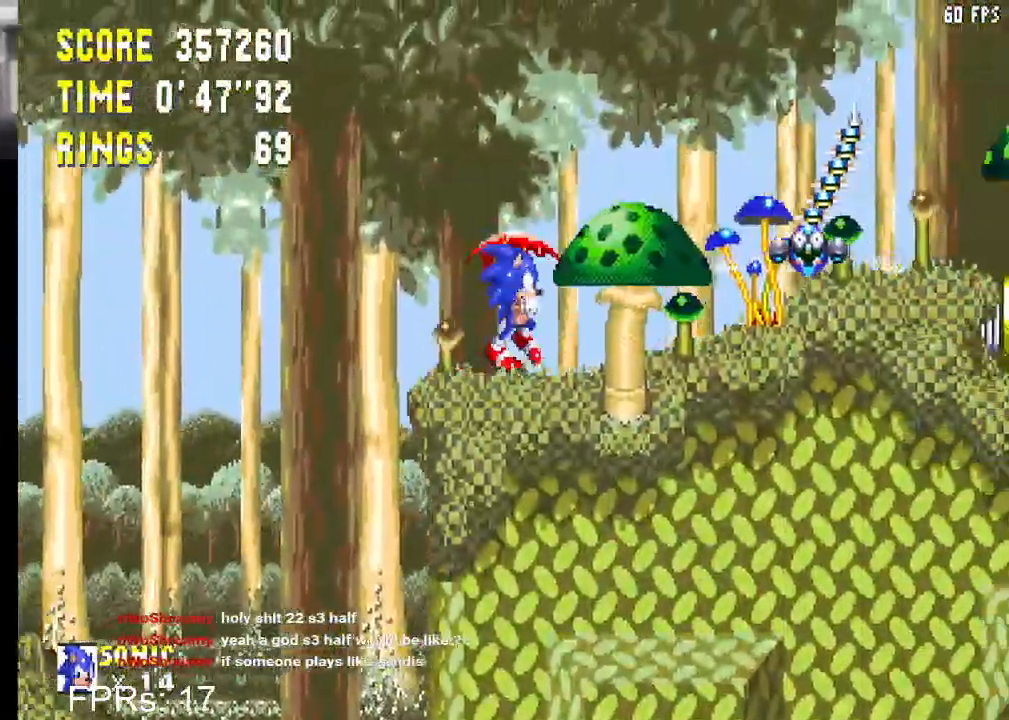
{"buttons": ["CROSS", "DPAD_RIGHT"], "left_stick": "center", "right_stick": "center", "events": [[167, "CROSS", "down"]]}
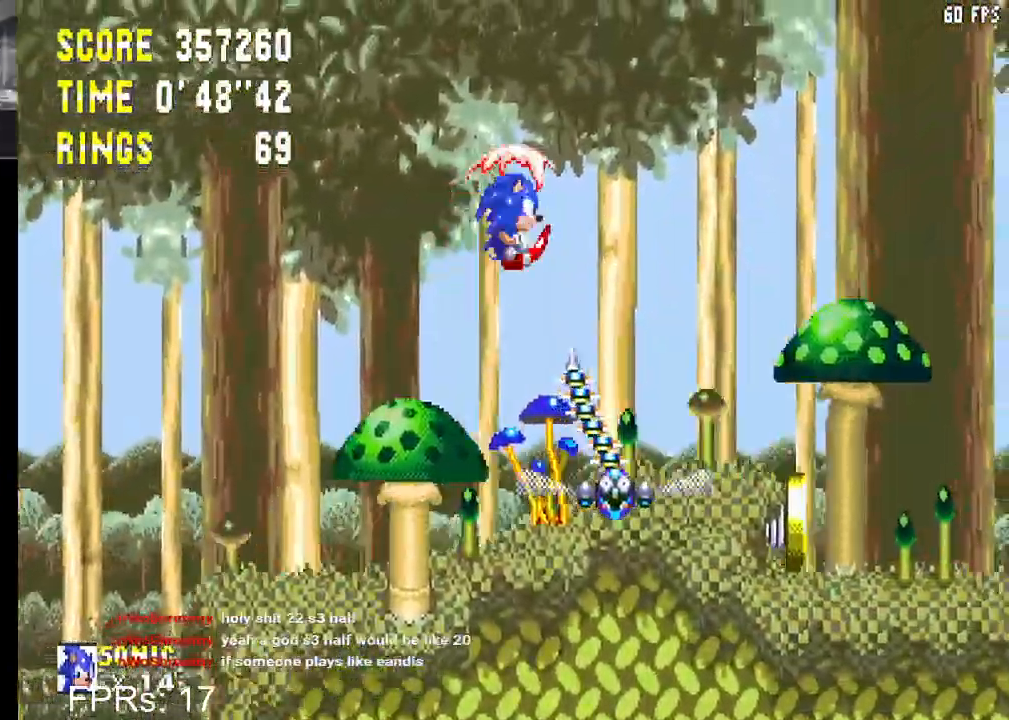
{"buttons": [], "left_stick": "center", "right_stick": "center", "events": [[300, "CROSS", "up"], [500, "DPAD_RIGHT", "up"]]}
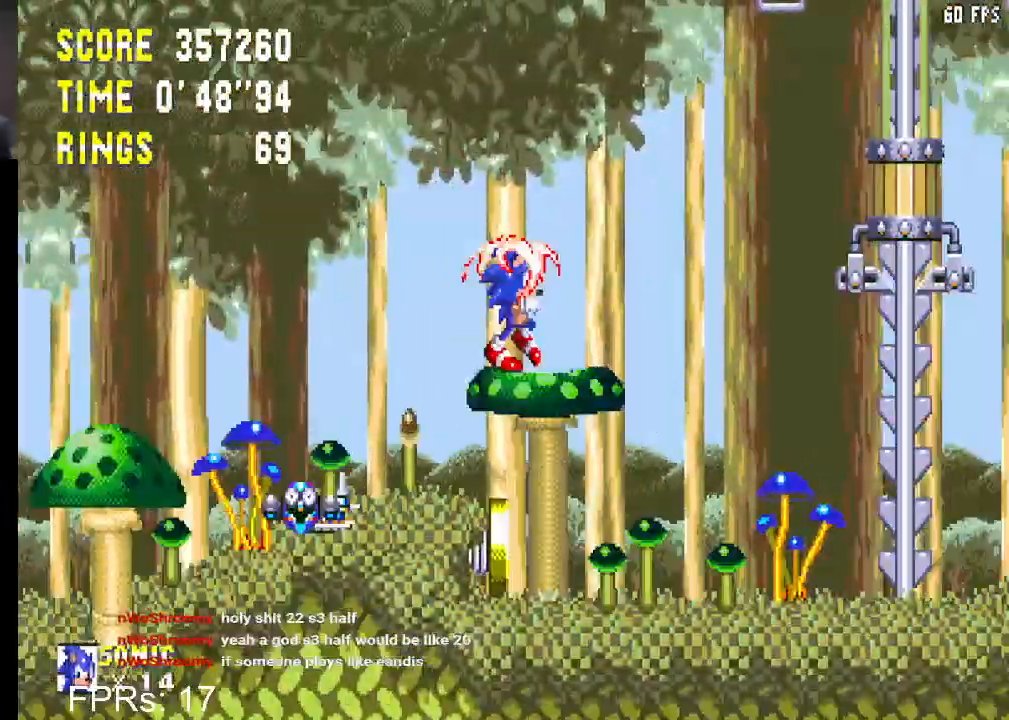
{"buttons": [], "left_stick": "center", "right_stick": "center", "events": [[50, "DPAD_LEFT", "down"], [167, "DPAD_LEFT", "up"]]}